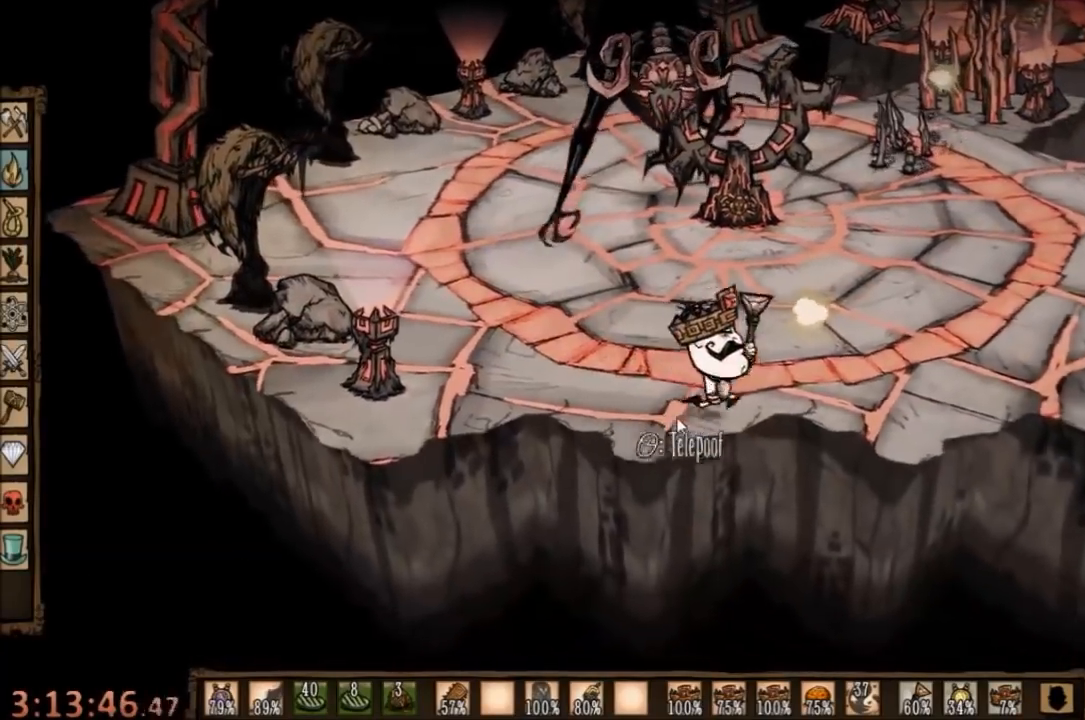
Gameplay with keyboard and mouse; each line is a JSON object with the keys and mouse buttons held at the frame after it. "events" lists presses ("down") and releases ("up") of "1", "2", "3", "4", "5", "a", "c", "ctrl", "d", "e", "f", "q", "r", "s", "shift", "space", "tab", "v", "w", "x", "z", "mouse_left" and "mouse_right" between this image and that frame as [ms after this image, input, new state], when the widget could be followed in between. "mouse_left", "mouse_right" = the "left", "right" buttons of the "mouse" list. No other keys are recorded. Mouse movement is not recorded.
{"keys": ["d"], "mouse": [], "events": [[267, "e", "down"], [334, "e", "up"]]}
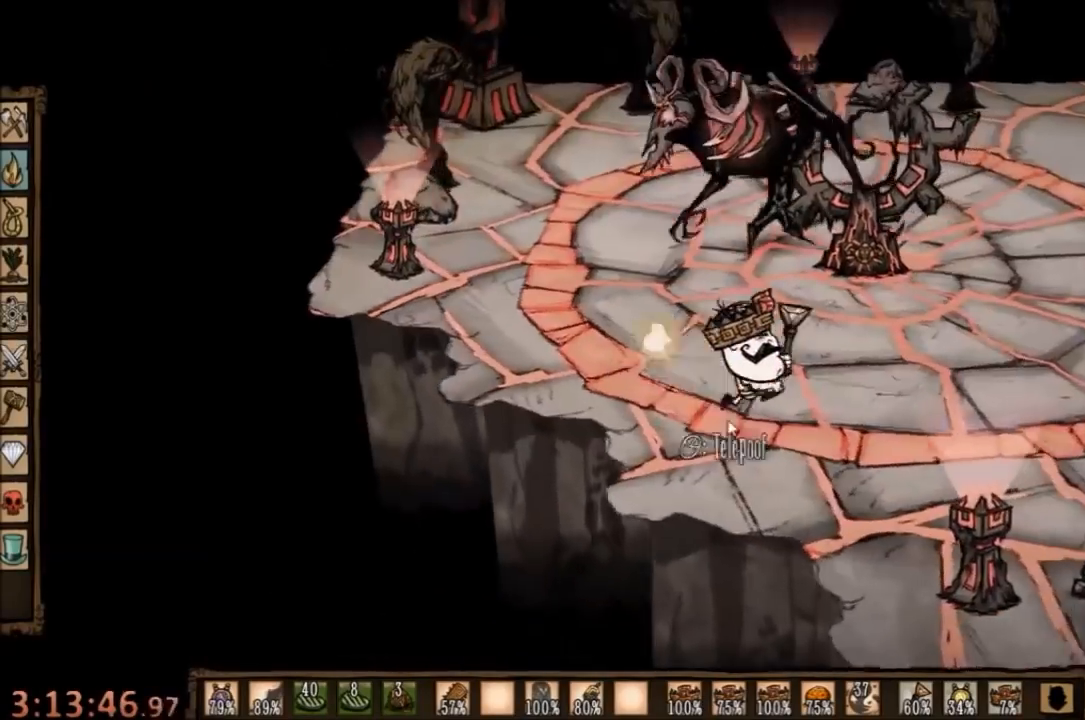
{"keys": [], "mouse": [], "events": [[134, "s", "down"], [234, "a", "down"], [234, "d", "up"], [367, "a", "up"], [434, "s", "up"]]}
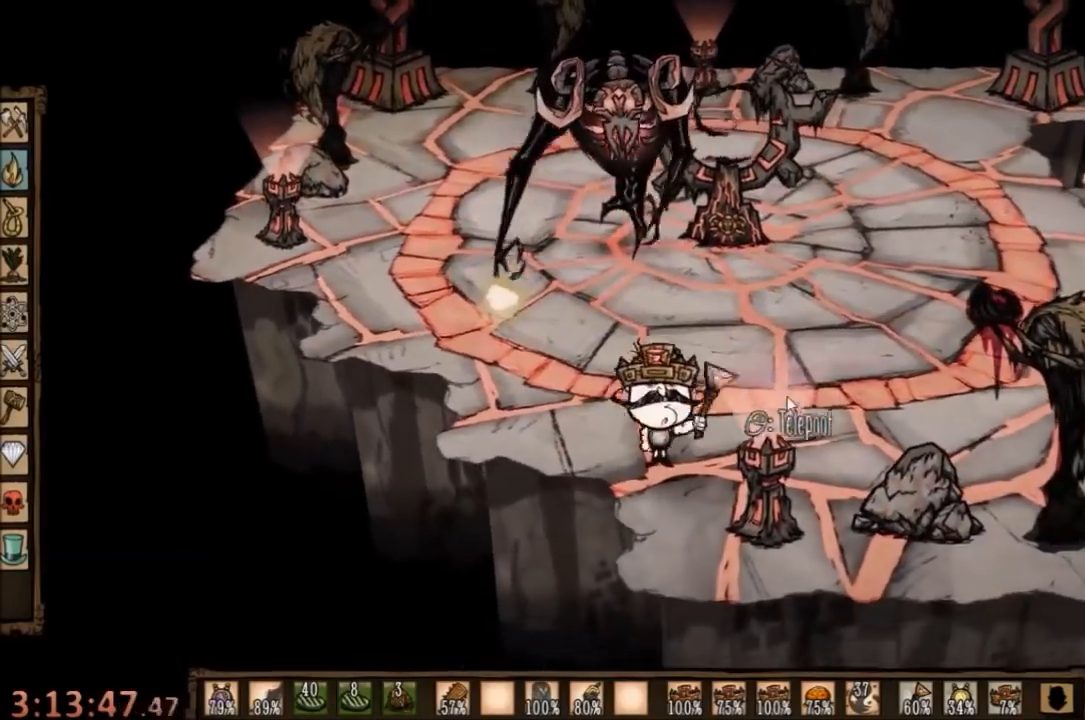
{"keys": [], "mouse": [], "events": [[34, "z", "down"], [134, "z", "up"], [200, "z", "down"], [300, "z", "up"], [367, "z", "down"], [434, "z", "up"]]}
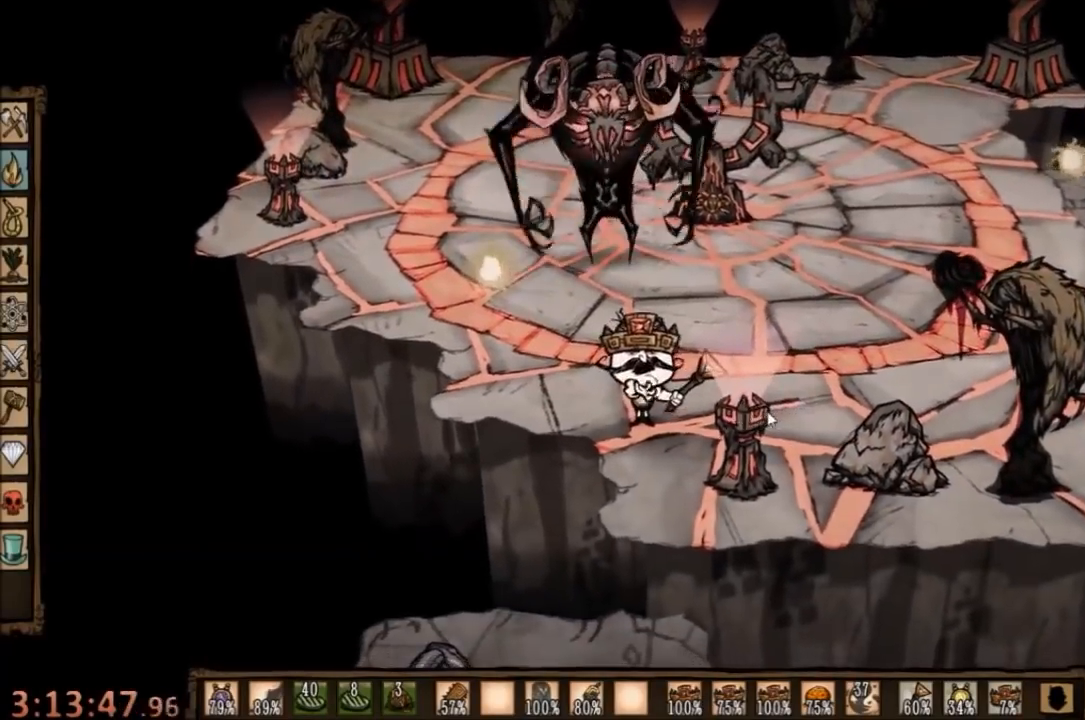
{"keys": ["d", "s"], "mouse": [], "events": [[67, "s", "down"], [300, "d", "down"]]}
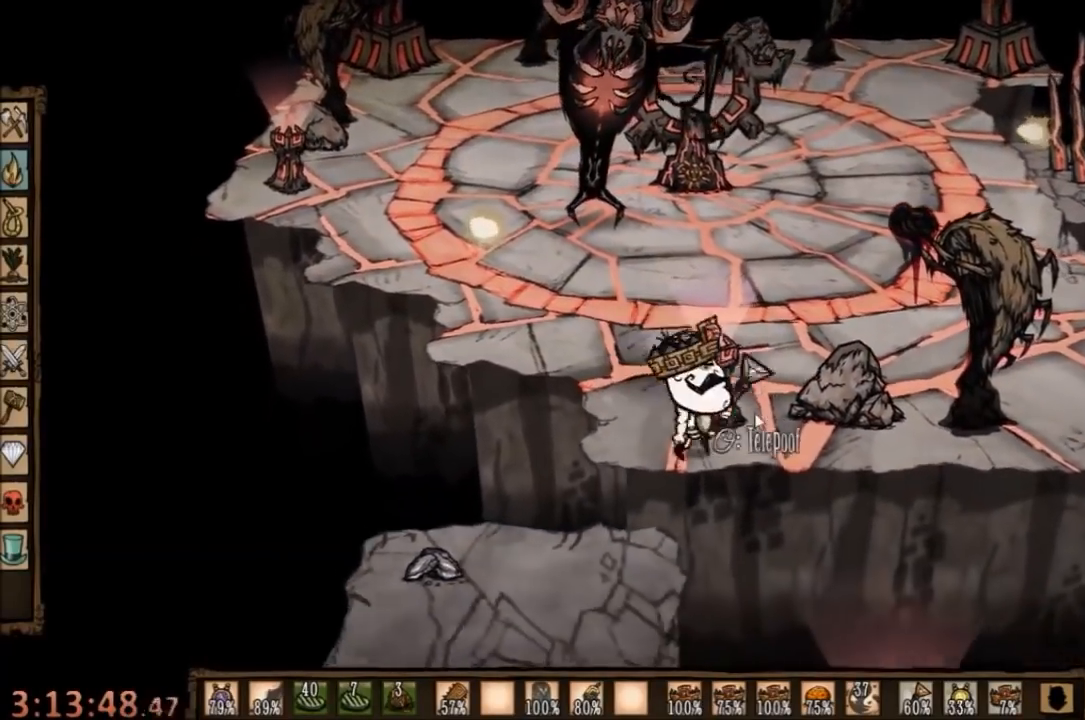
{"keys": ["d"], "mouse": [], "events": [[34, "s", "up"]]}
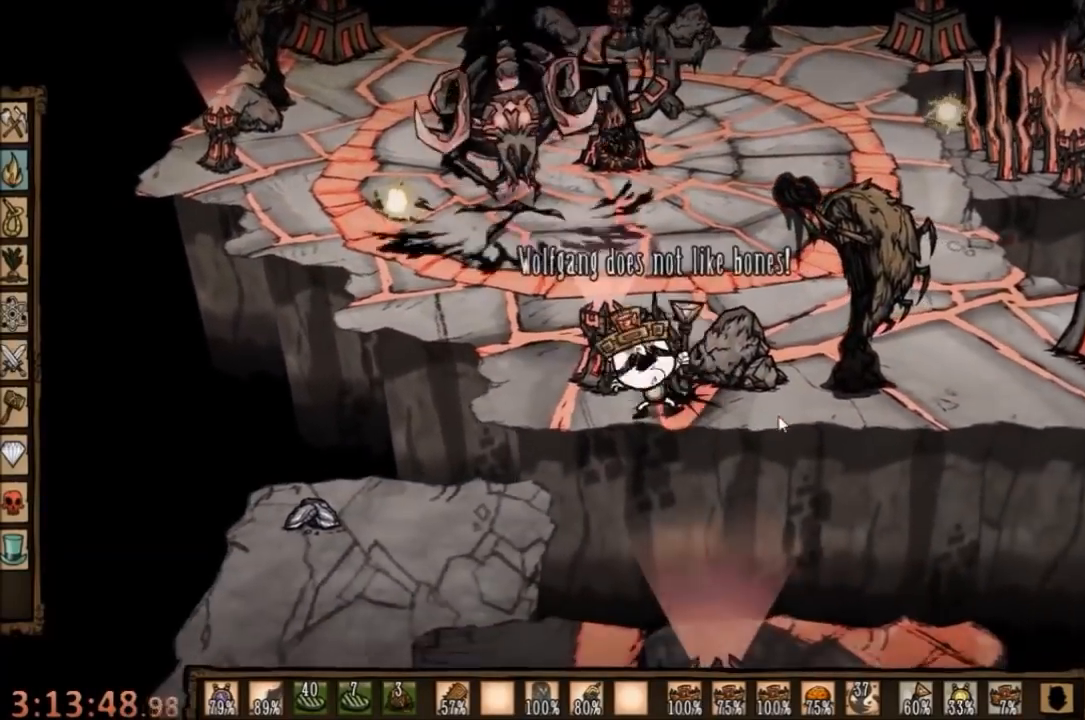
{"keys": ["d"], "mouse": [], "events": []}
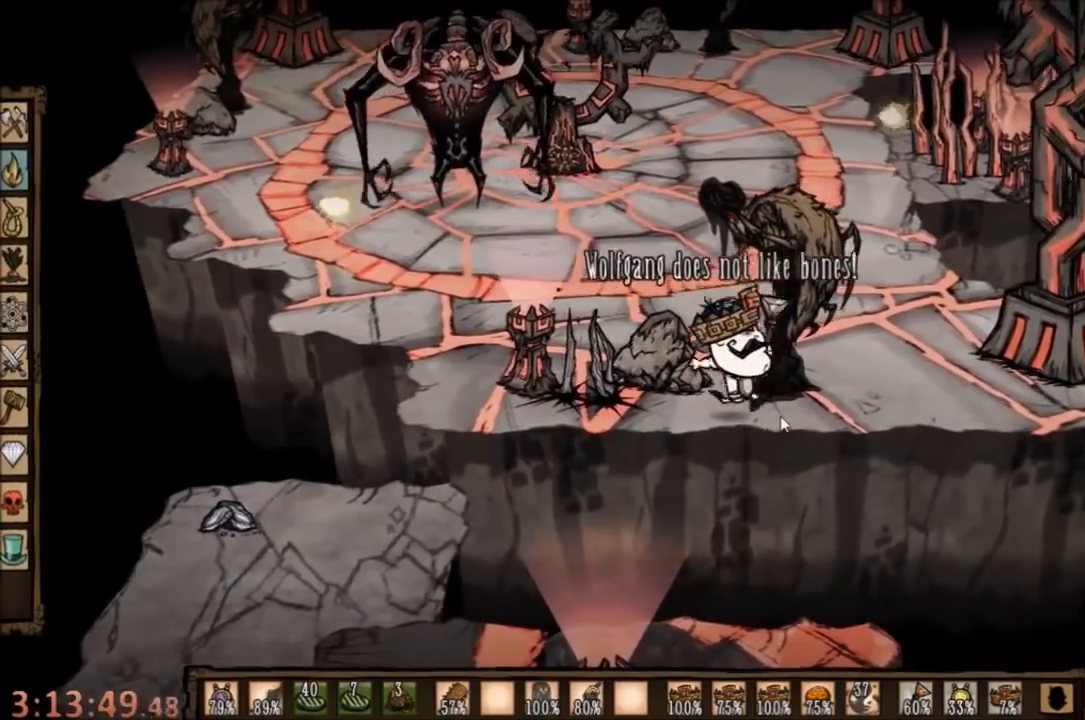
{"keys": [], "mouse": [], "events": [[367, "d", "up"], [367, "z", "down"], [500, "z", "up"]]}
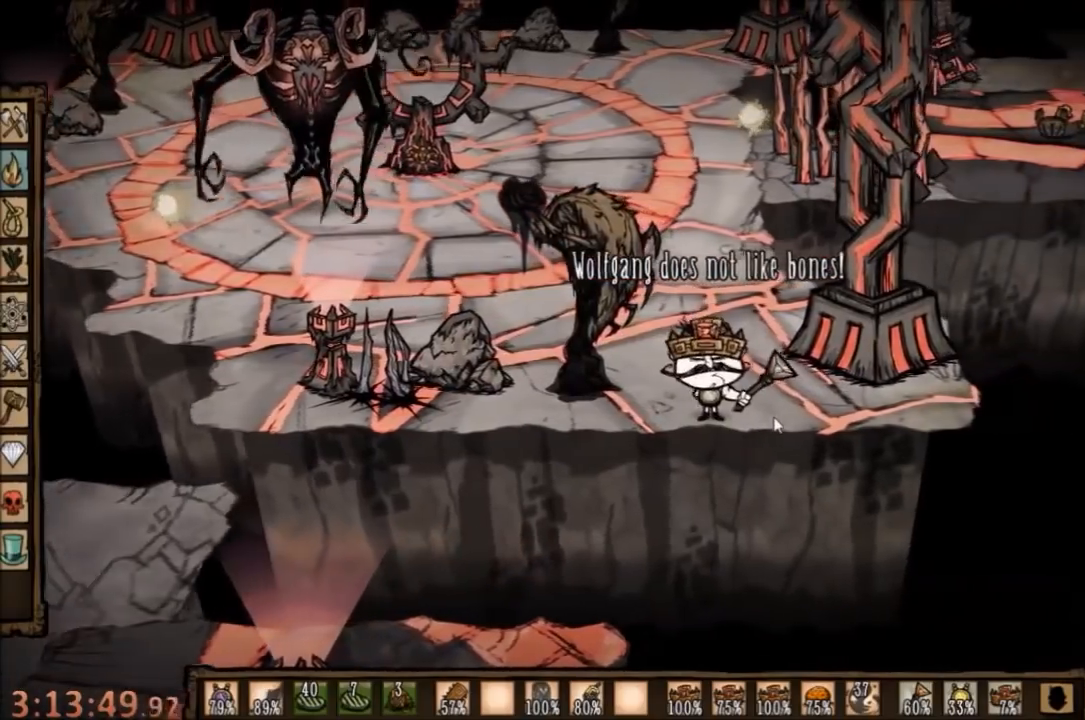
{"keys": [], "mouse": [], "events": [[34, "z", "down"], [167, "z", "up"], [234, "z", "down"], [334, "z", "up"], [400, "z", "down"], [467, "z", "up"]]}
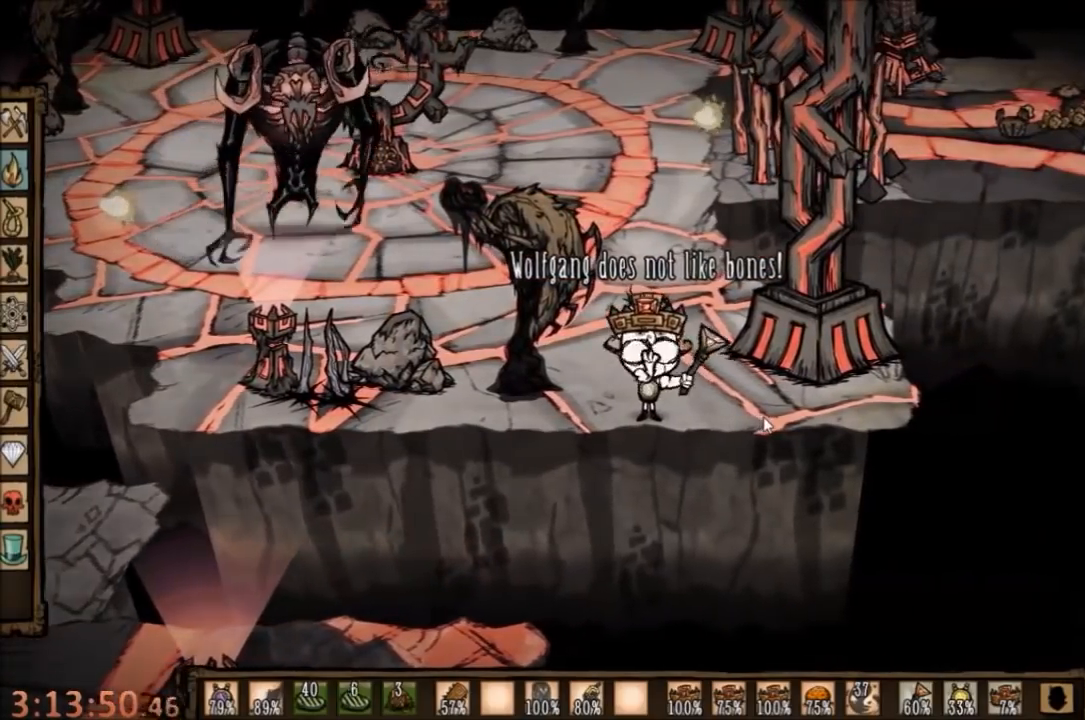
{"keys": [], "mouse": [], "events": [[67, "z", "down"], [134, "z", "up"], [200, "z", "down"], [300, "z", "up"], [367, "z", "down"], [467, "z", "up"]]}
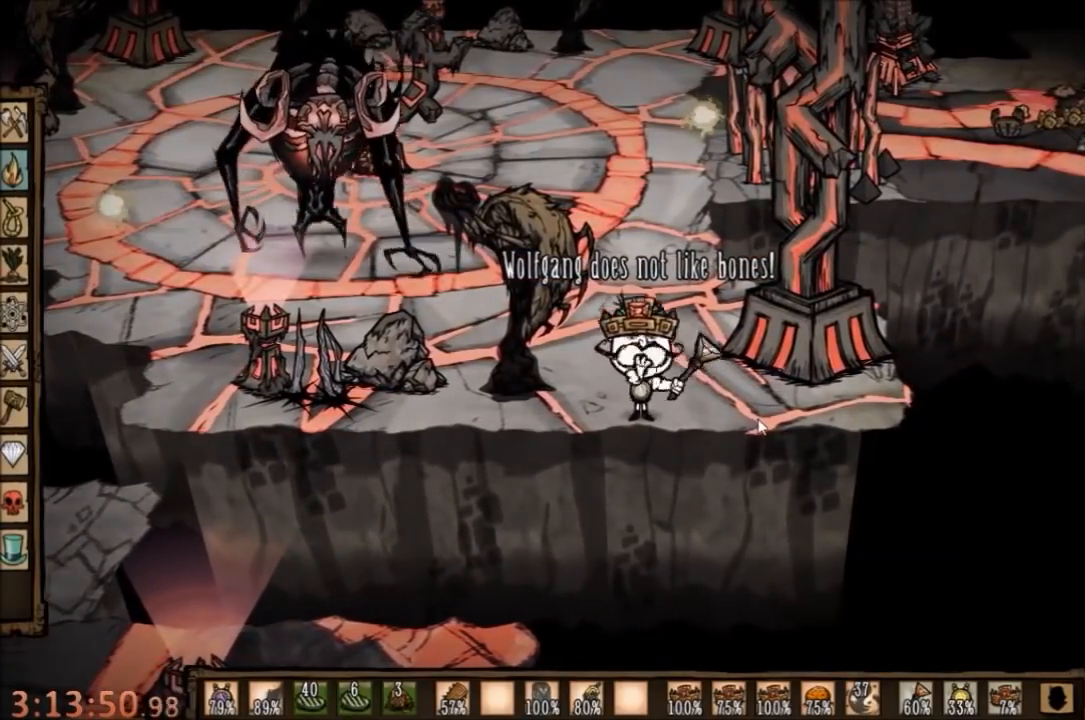
{"keys": ["z"], "mouse": [], "events": [[34, "z", "down"], [100, "z", "up"], [234, "z", "down"], [300, "z", "up"], [434, "z", "down"]]}
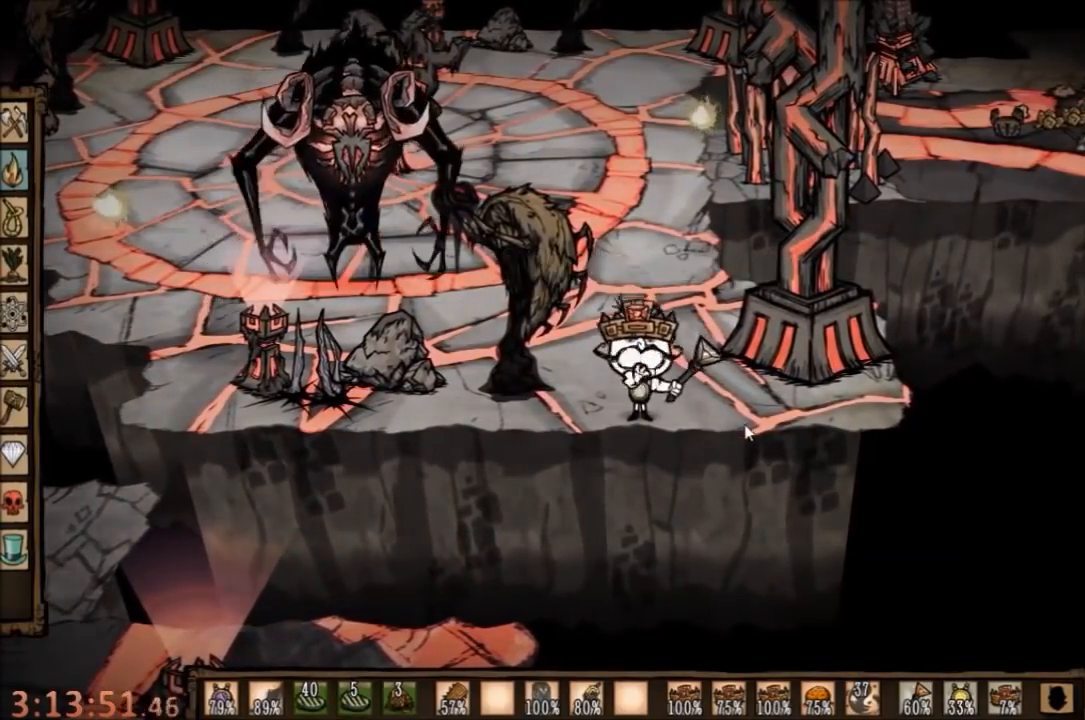
{"keys": ["a"], "mouse": [], "events": [[100, "z", "up"], [200, "d", "down"], [434, "d", "up"], [500, "a", "down"]]}
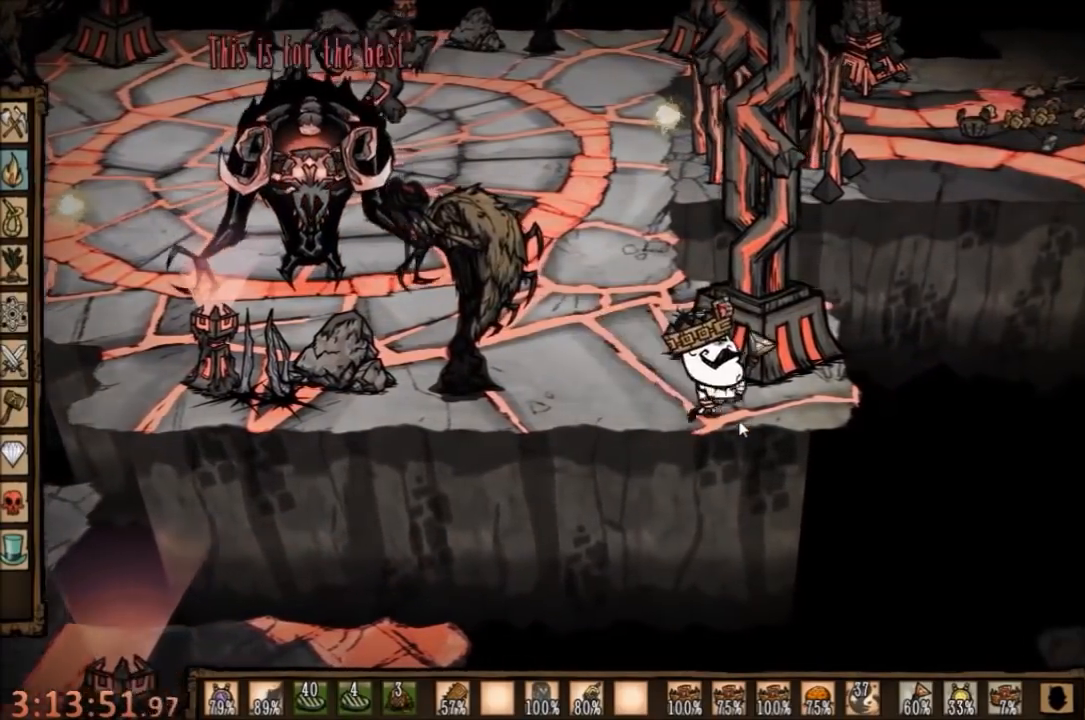
{"keys": ["a"], "mouse": [], "events": []}
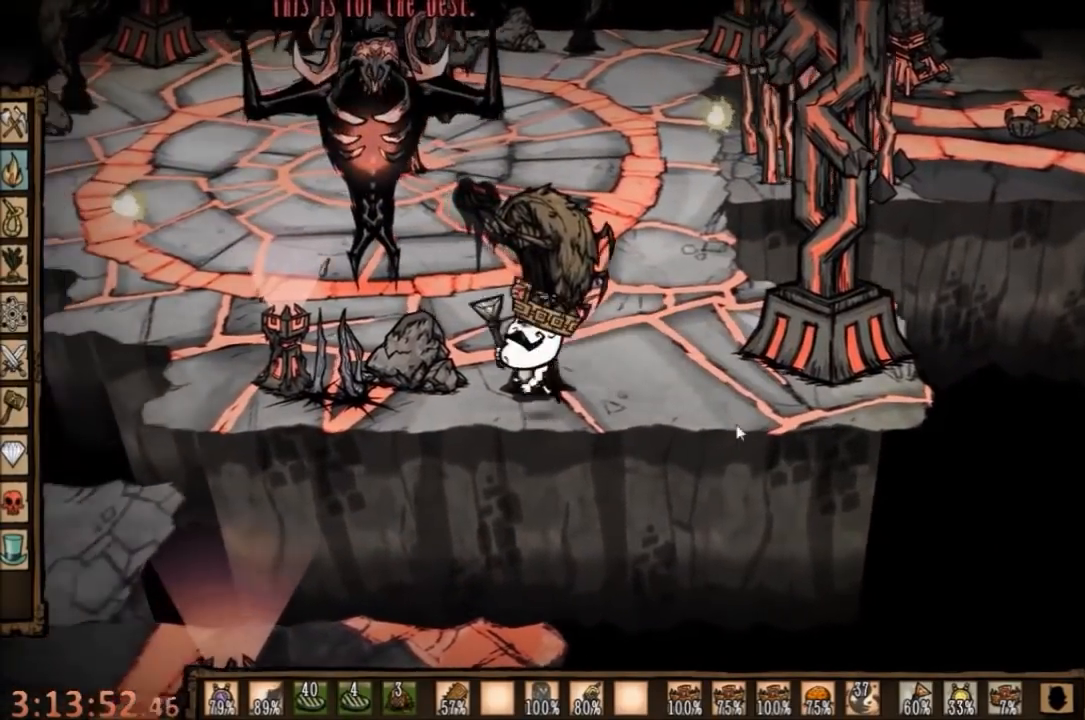
{"keys": ["a", "w"], "mouse": [], "events": [[67, "w", "down"]]}
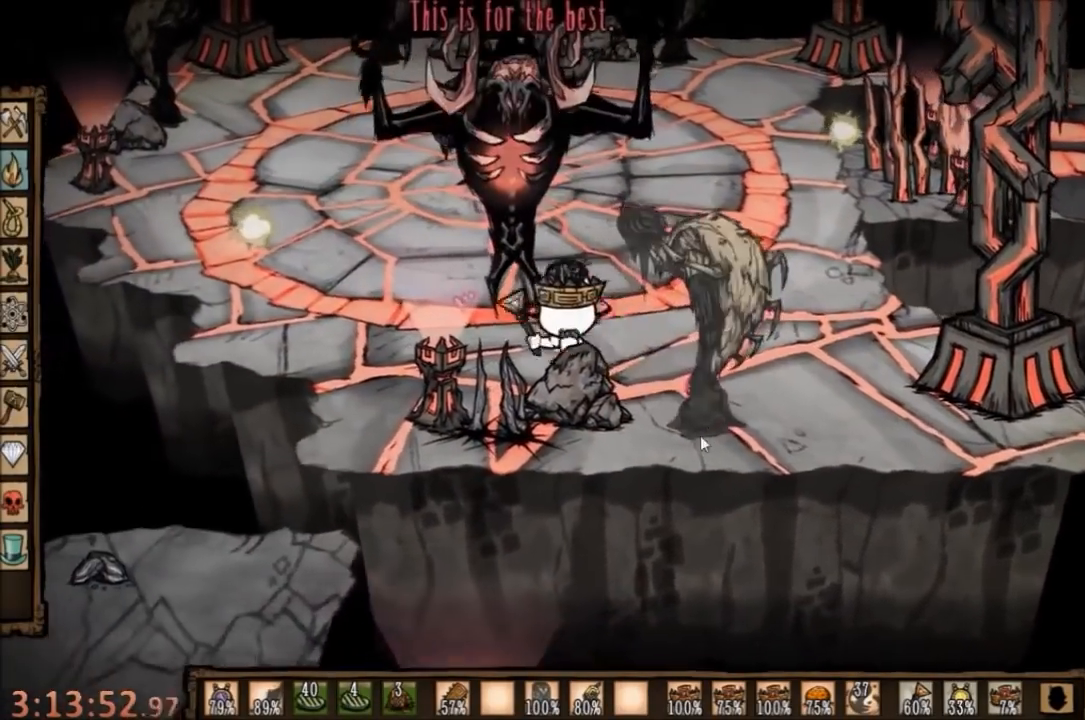
{"keys": ["space"], "mouse": [], "events": [[34, "w", "up"], [234, "w", "down"], [434, "a", "up"], [434, "w", "up"], [500, "space", "down"]]}
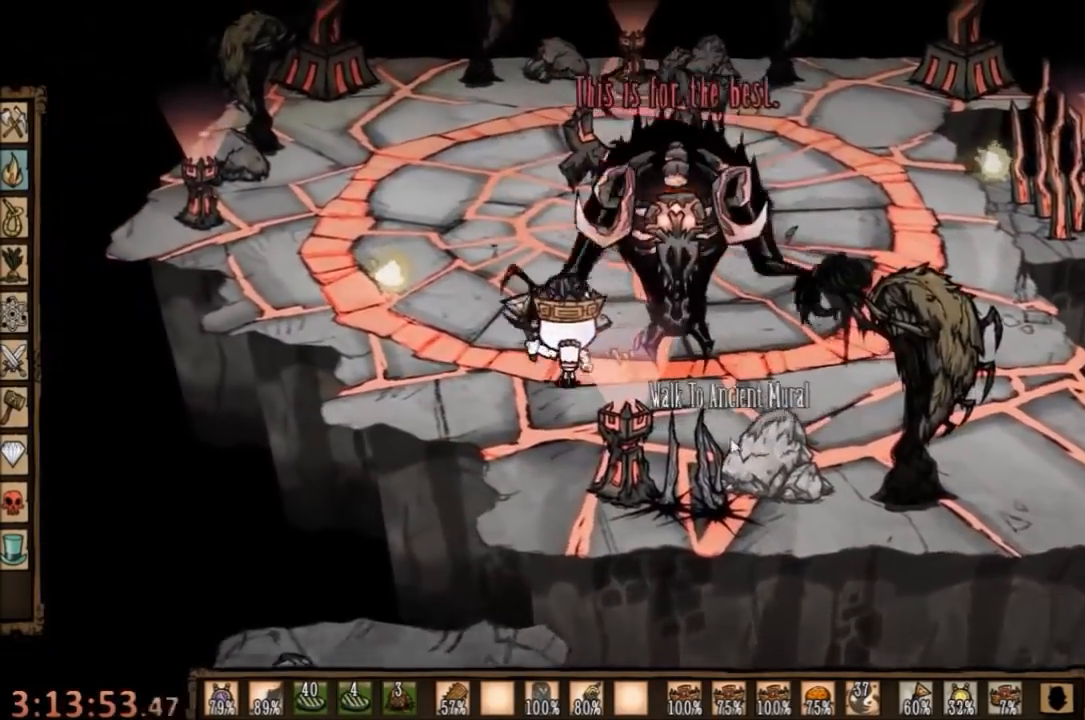
{"keys": [], "mouse": [], "events": [[167, "space", "up"]]}
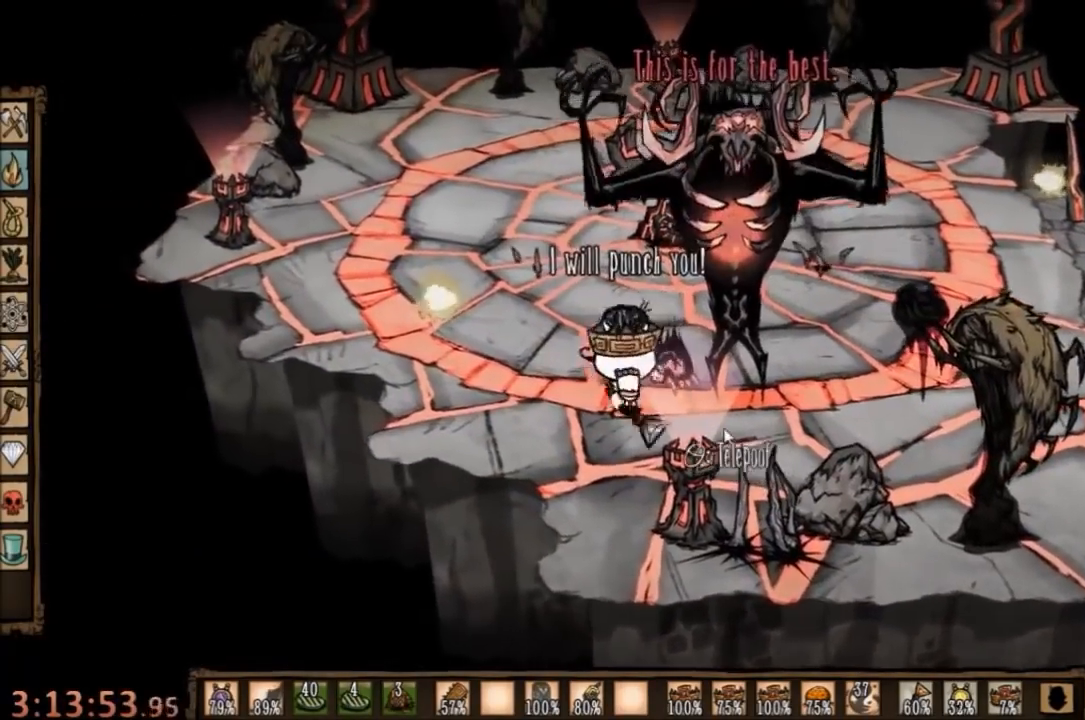
{"keys": ["c", "space"], "mouse": [], "events": [[67, "d", "down"], [200, "d", "up"], [200, "space", "down"], [367, "c", "down"]]}
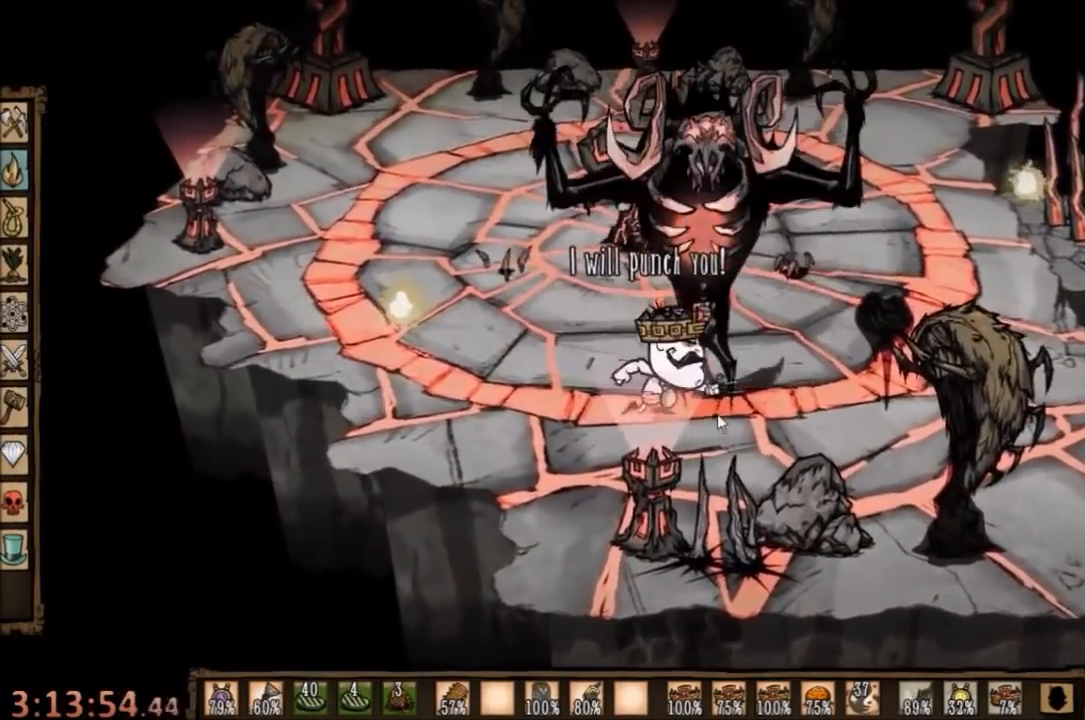
{"keys": ["space"], "mouse": [], "events": [[34, "c", "up"], [100, "q", "down"], [200, "q", "up"]]}
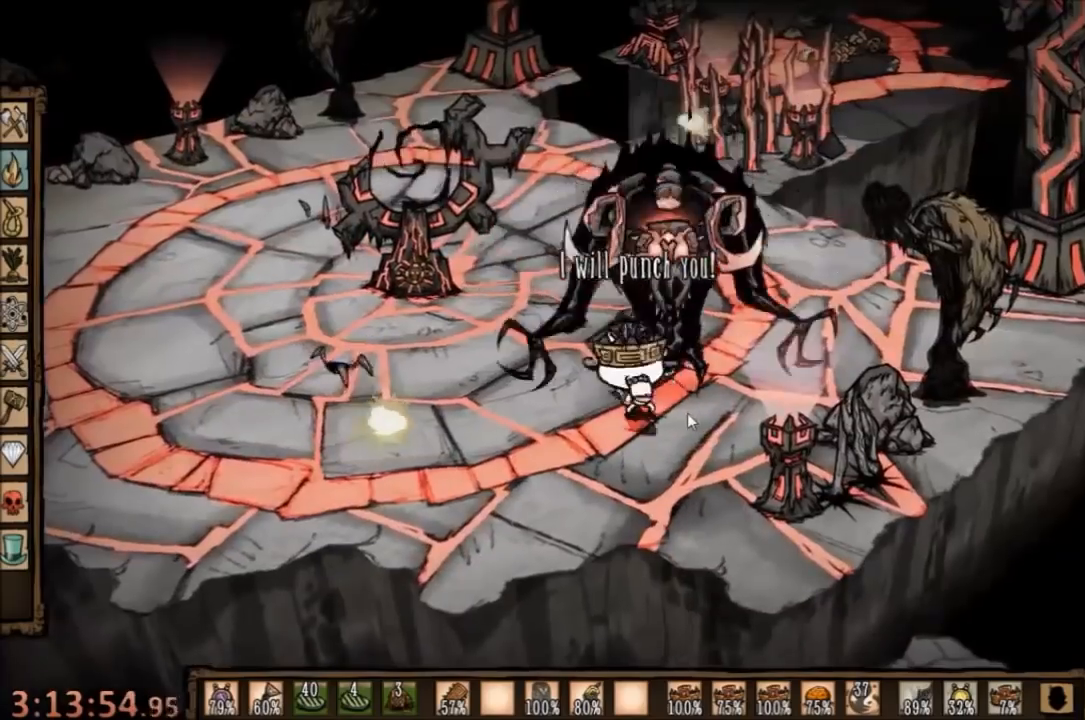
{"keys": ["space"], "mouse": [], "events": []}
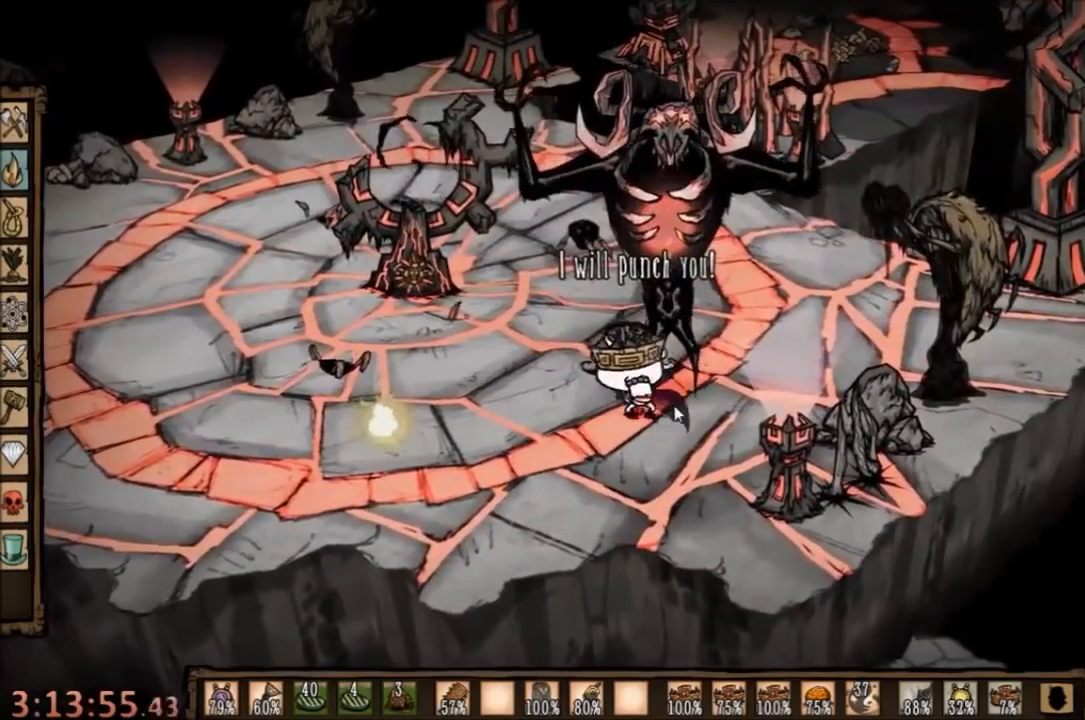
{"keys": ["c", "s"], "mouse": [], "events": [[434, "s", "down"], [500, "c", "down"], [500, "space", "up"]]}
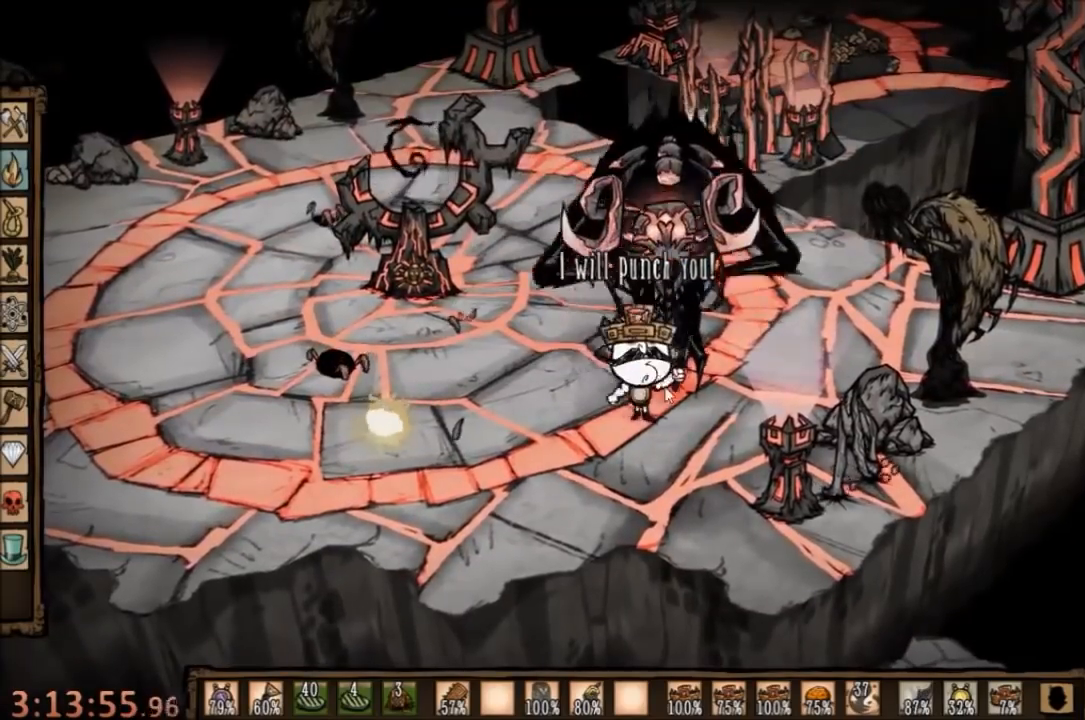
{"keys": ["s"], "mouse": [], "events": [[167, "c", "up"]]}
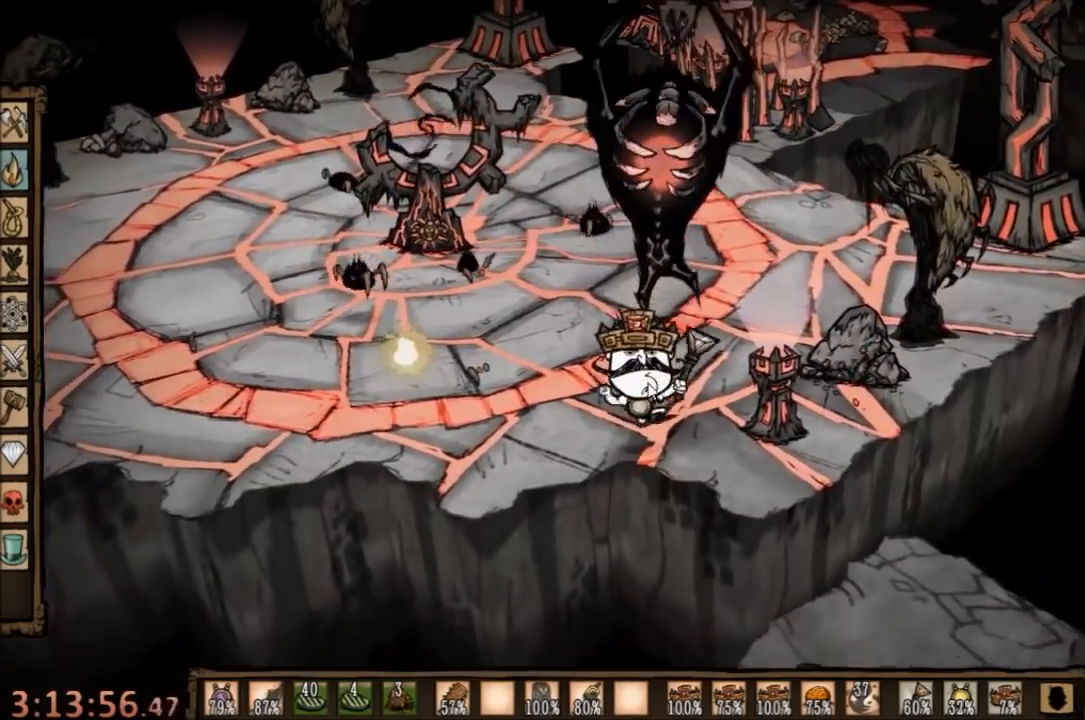
{"keys": ["w"], "mouse": [], "events": [[34, "s", "up"], [434, "w", "down"]]}
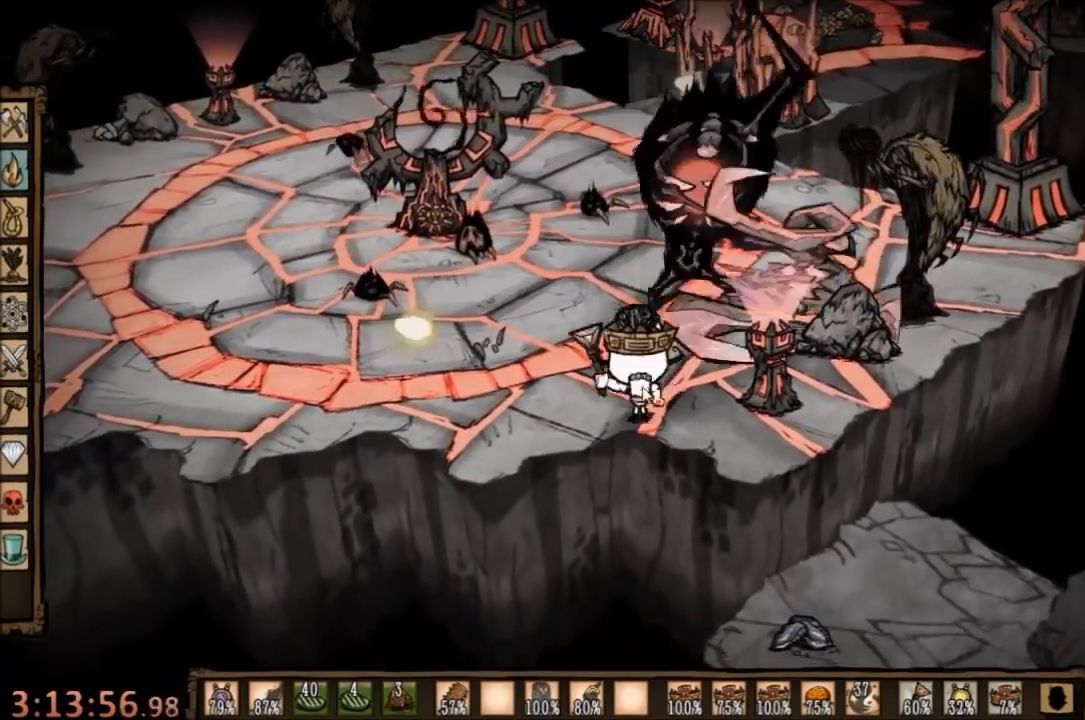
{"keys": ["space"], "mouse": [], "events": [[134, "c", "down"], [200, "space", "down"], [200, "w", "up"], [300, "c", "up"]]}
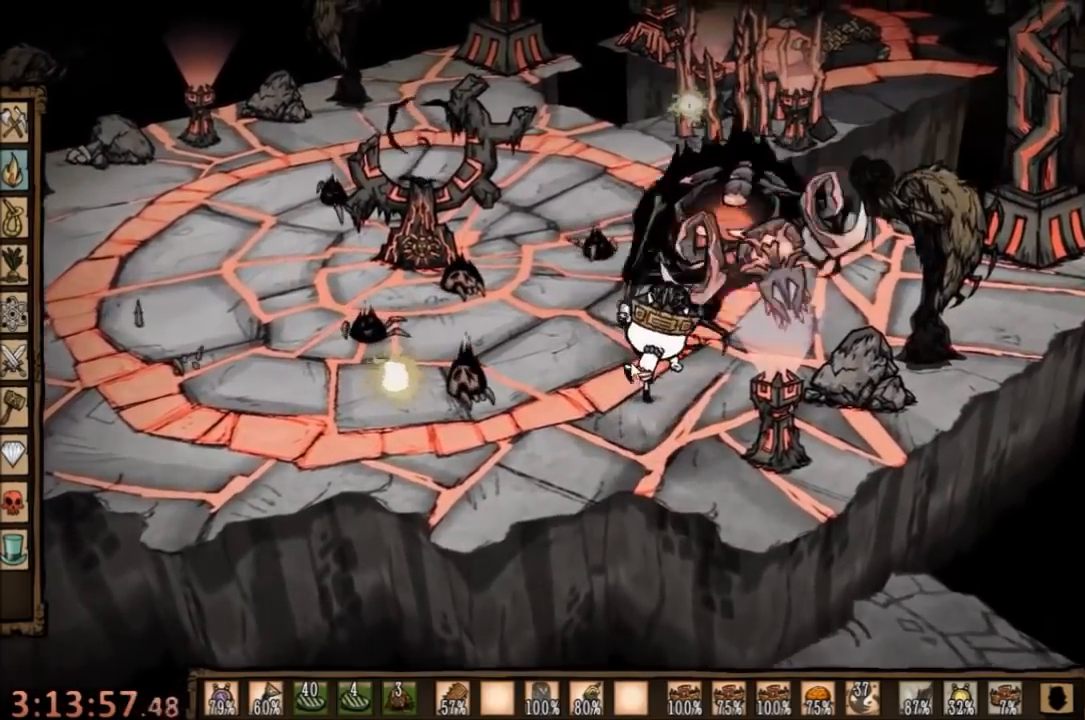
{"keys": ["space"], "mouse": [], "events": []}
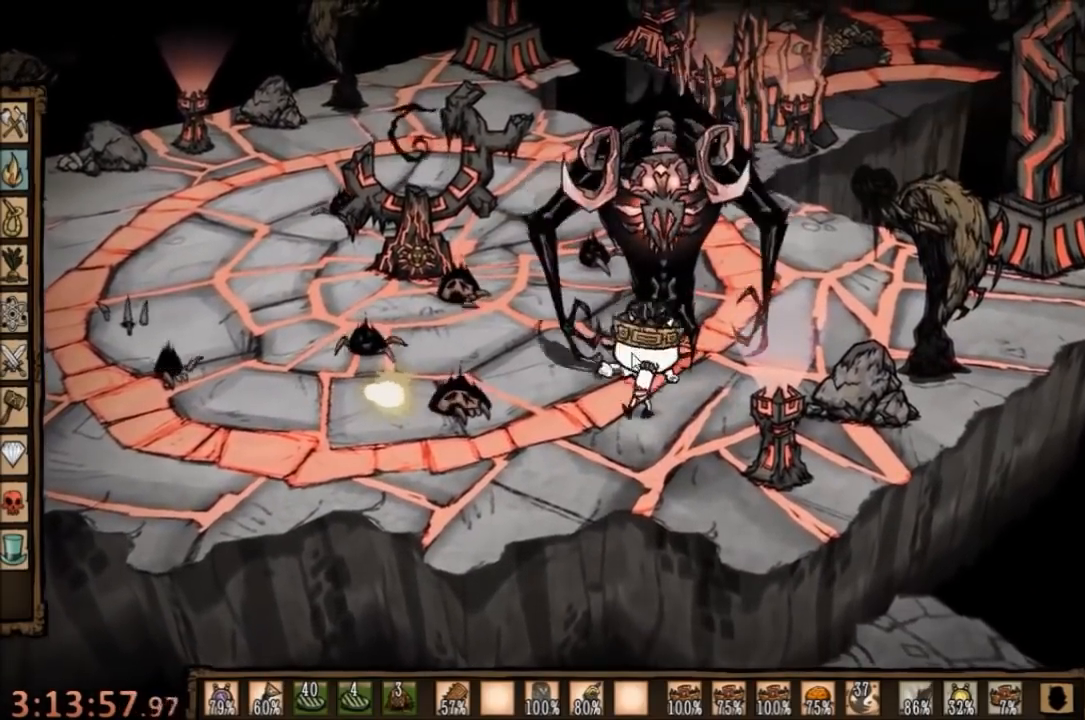
{"keys": ["s"], "mouse": [], "events": [[134, "s", "down"], [200, "c", "down"], [200, "space", "up"], [434, "c", "up"]]}
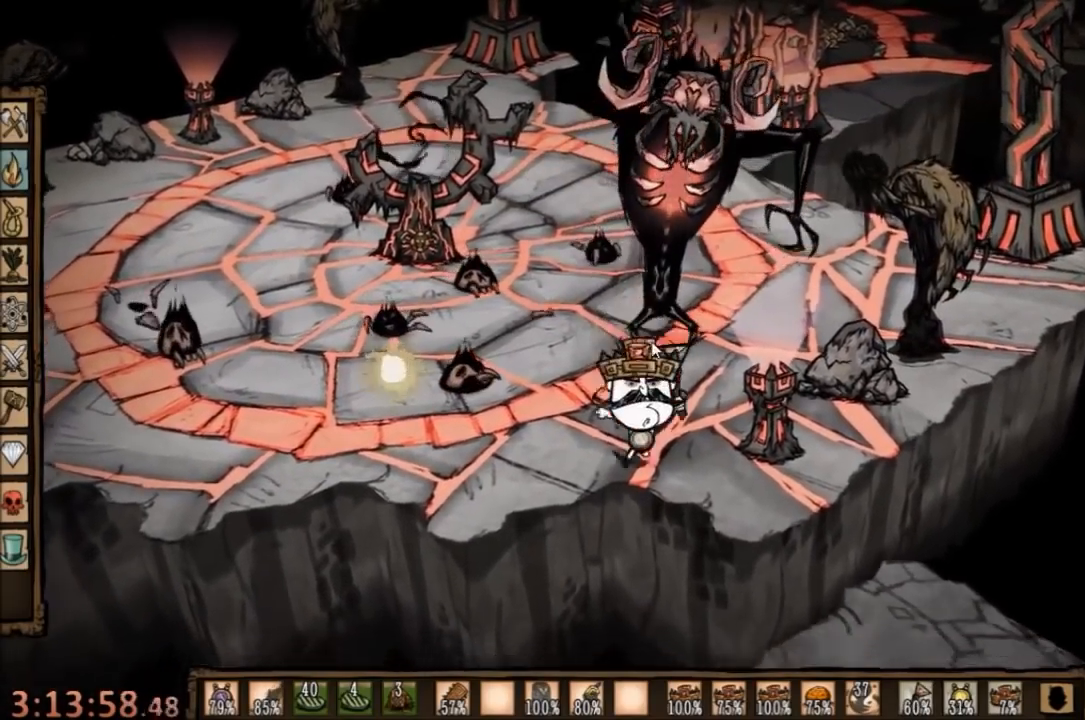
{"keys": ["a"], "mouse": [], "events": [[34, "s", "up"], [367, "a", "down"]]}
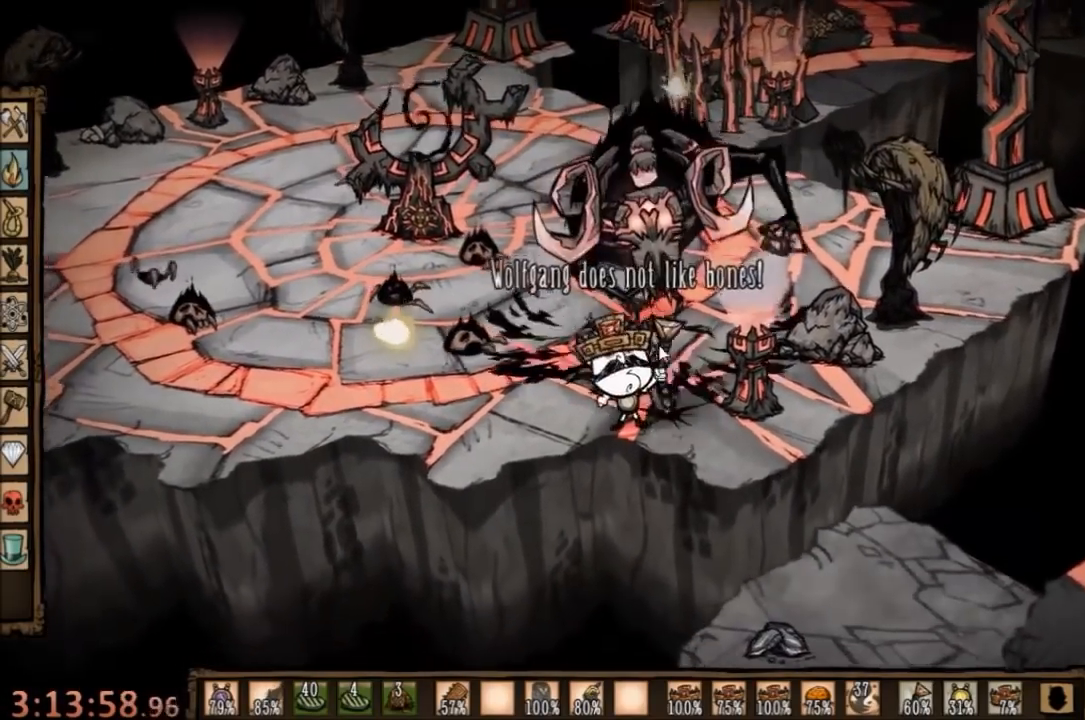
{"keys": ["a", "w"], "mouse": [], "events": [[300, "w", "down"]]}
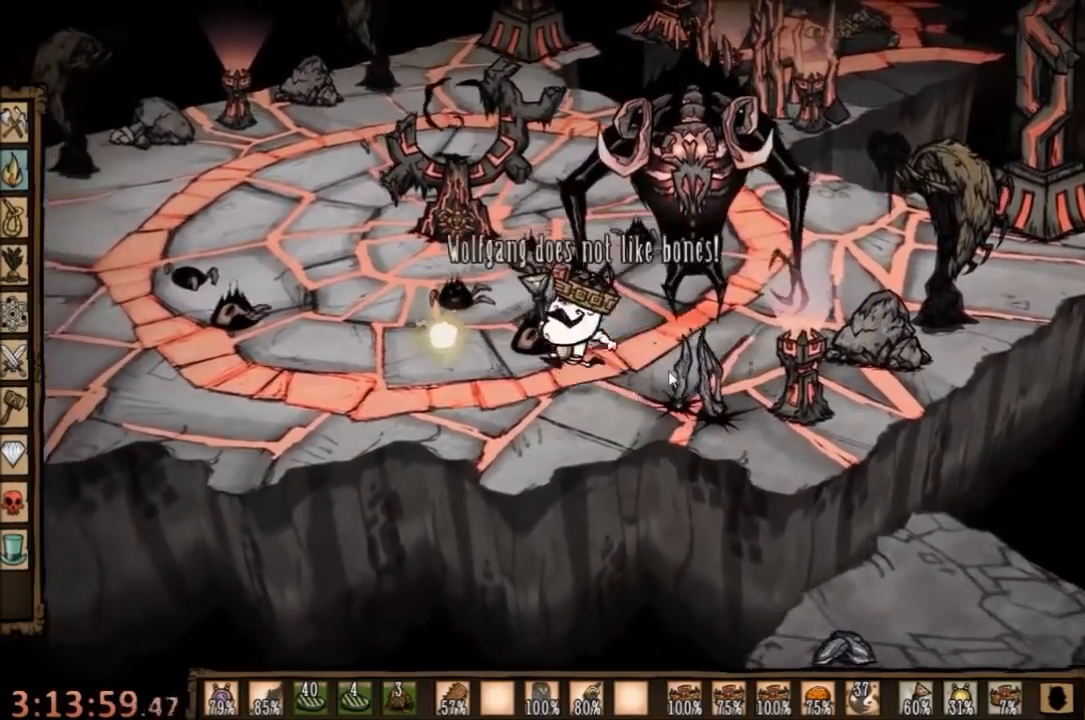
{"keys": [], "mouse": [], "events": [[67, "a", "up"], [67, "space", "down"], [134, "w", "up"], [234, "q", "down"], [334, "q", "up"], [434, "space", "up"]]}
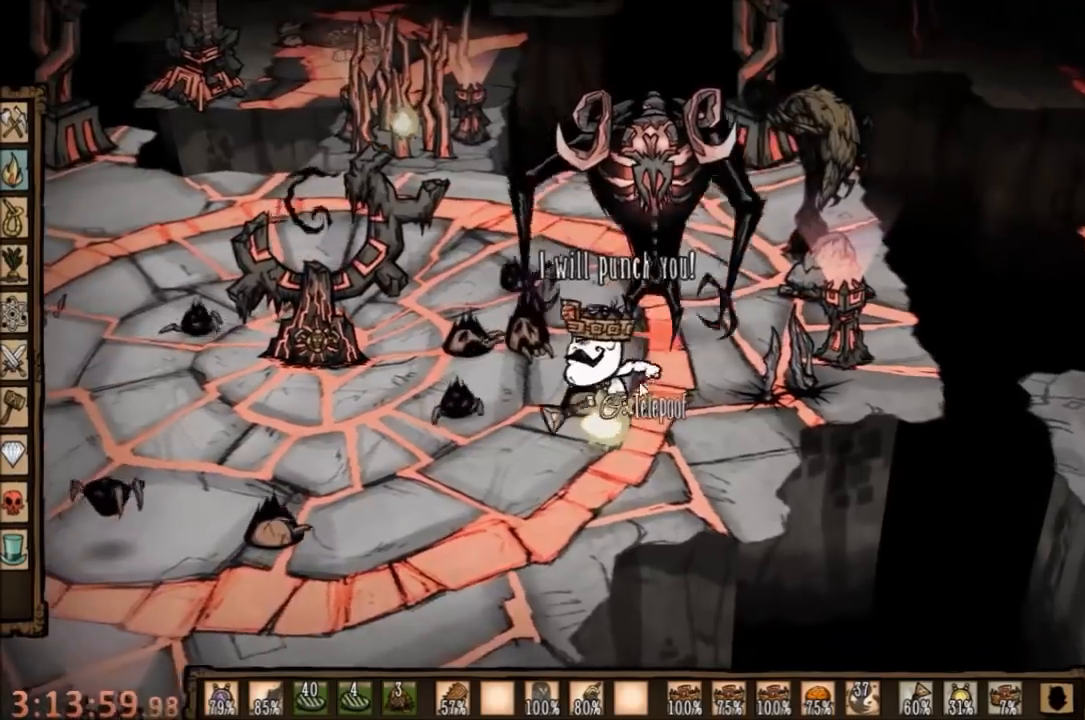
{"keys": ["space"], "mouse": [], "events": [[100, "a", "down"], [134, "w", "down"], [300, "space", "down"], [367, "a", "up"], [367, "w", "up"]]}
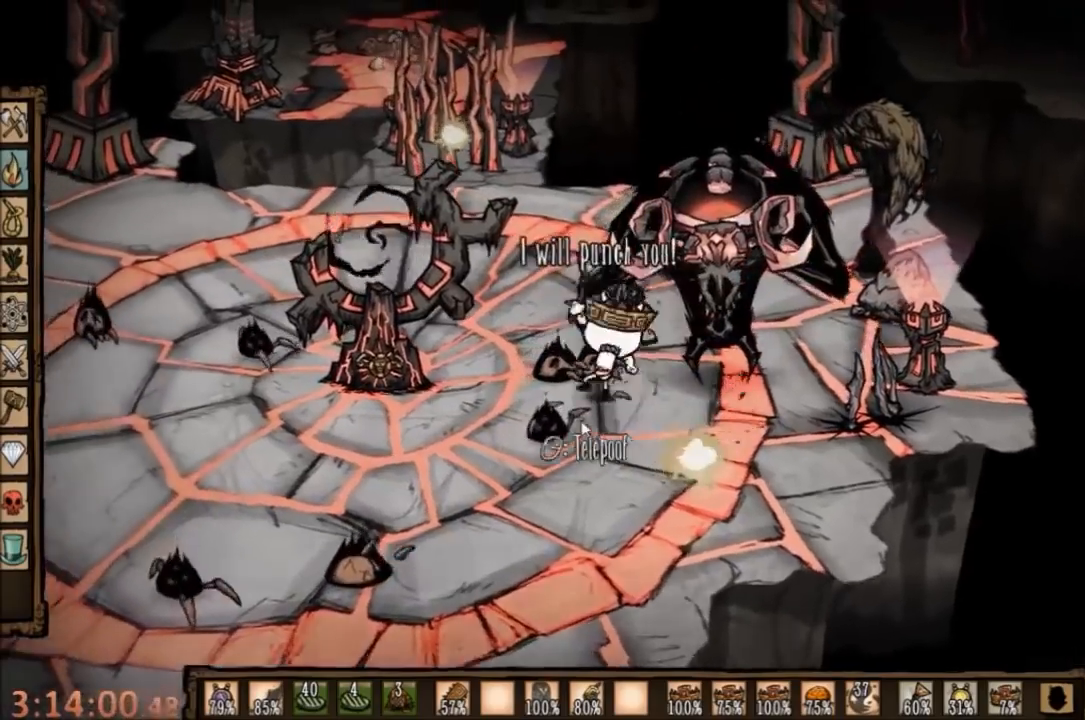
{"keys": ["space"], "mouse": [], "events": [[267, "a", "down"], [300, "space", "up"], [400, "a", "up"], [400, "space", "down"]]}